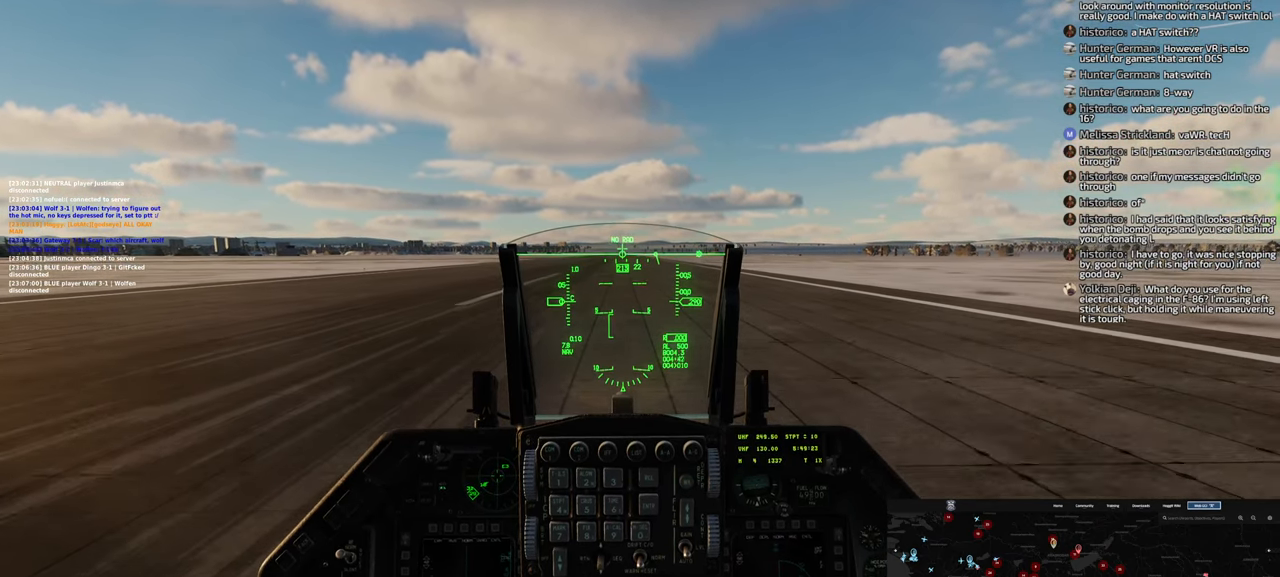
Gameplay with a controller (Xbox layout); each line is a JSON object with the inputs held at the frame after it. "events" lists button and stick changes between this image and that frame as [ms after this image, input, new state], when the widget could be followed in between.
{"buttons": [], "left_stick": "center", "right_stick": "center", "events": [[200, "L2", "down"], [317, "L2", "up"]]}
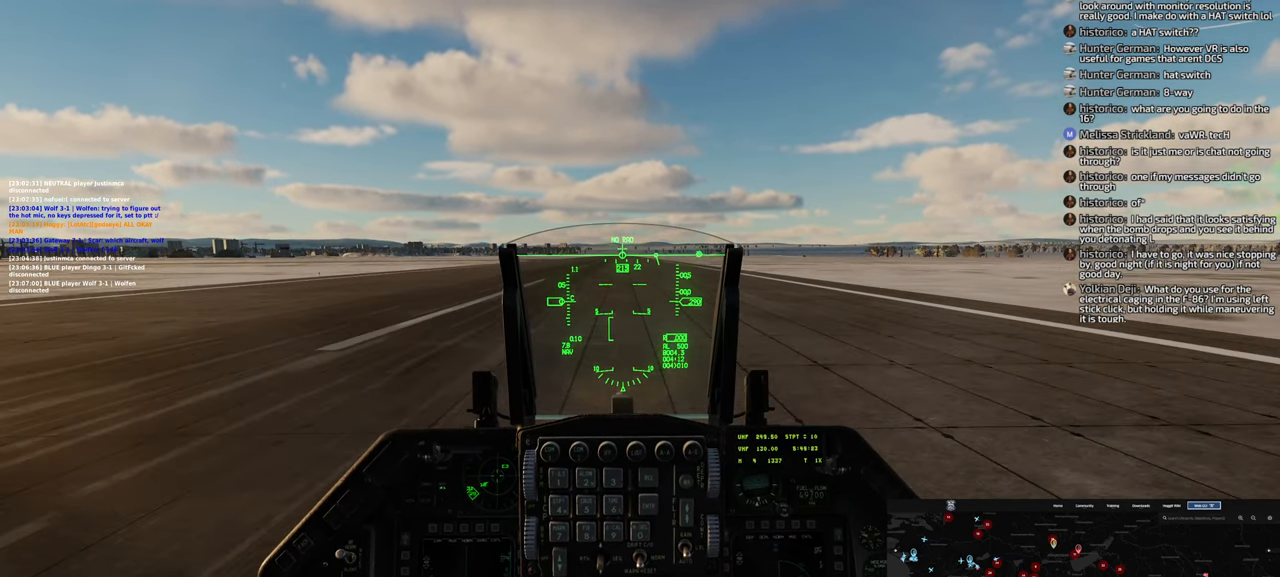
{"buttons": [], "left_stick": "center", "right_stick": "center", "events": [[50, "L2", "down"], [117, "L2", "up"]]}
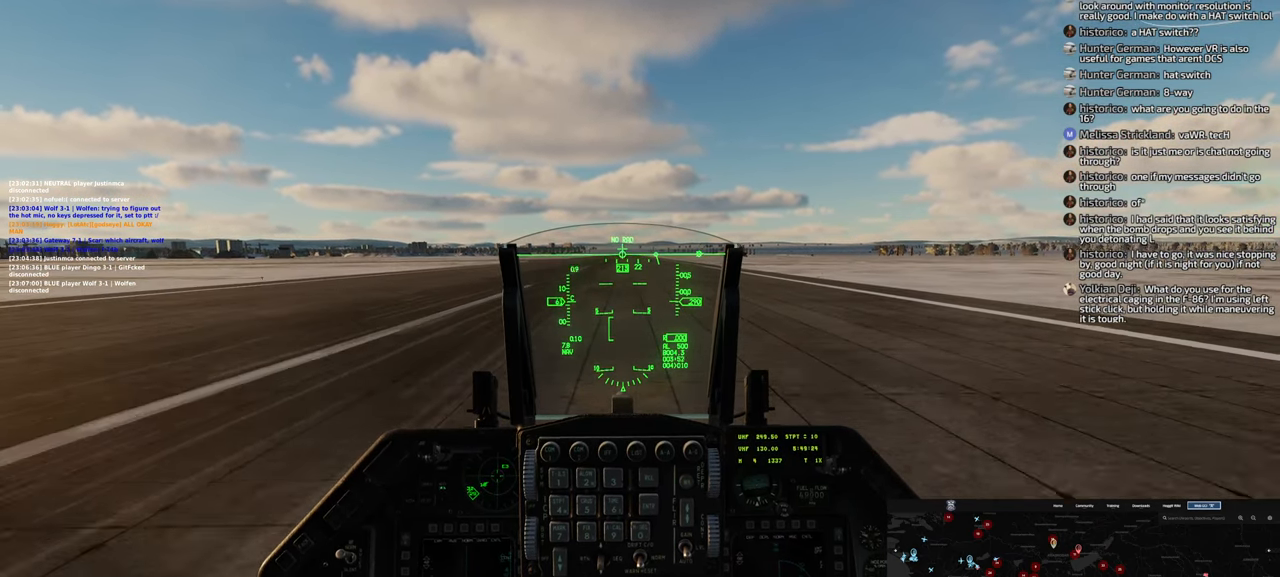
{"buttons": [], "left_stick": "center", "right_stick": "center", "events": []}
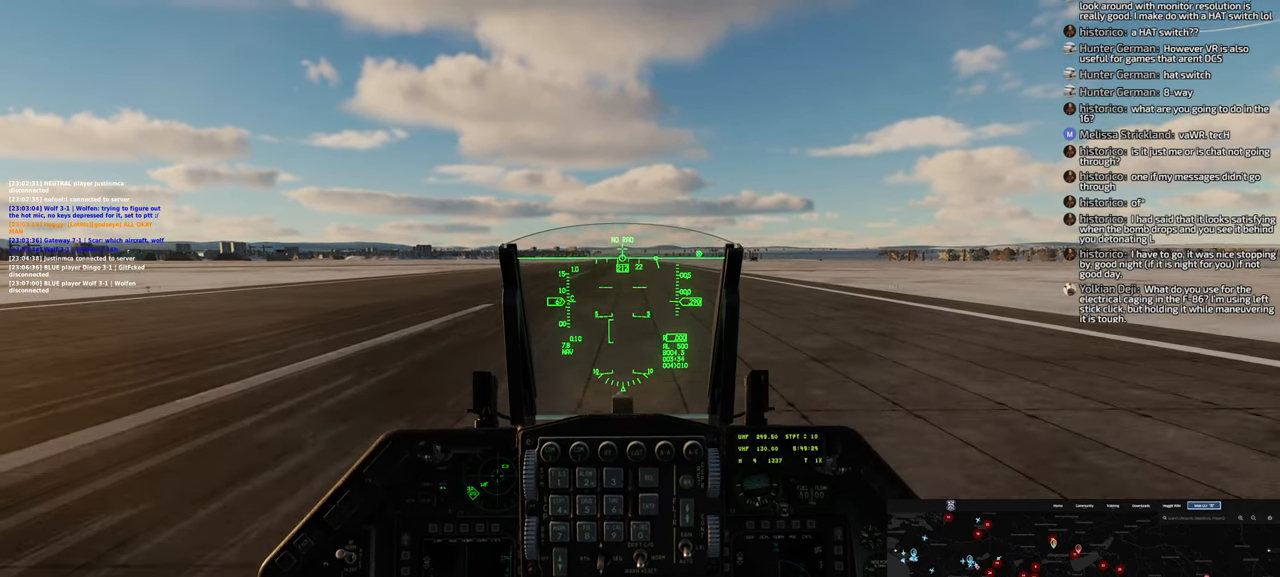
{"buttons": [], "left_stick": "center", "right_stick": "center", "events": [[117, "L3", "down"], [333, "L3", "up"]]}
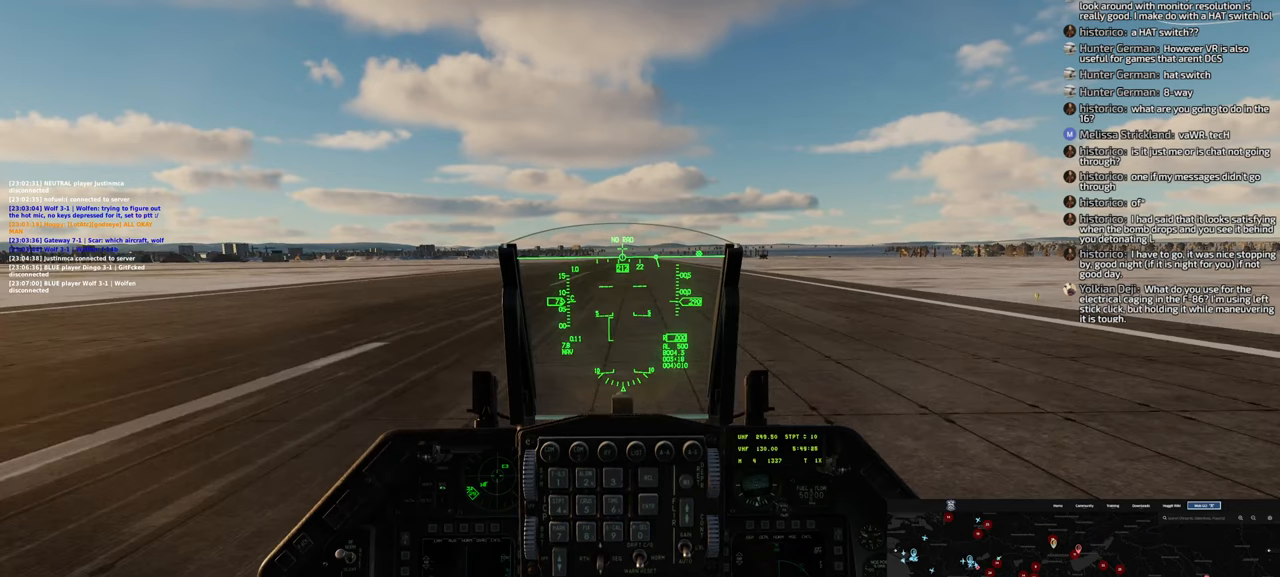
{"buttons": [], "left_stick": "center", "right_stick": "center", "events": [[300, "R2", "down"], [450, "R2", "up"]]}
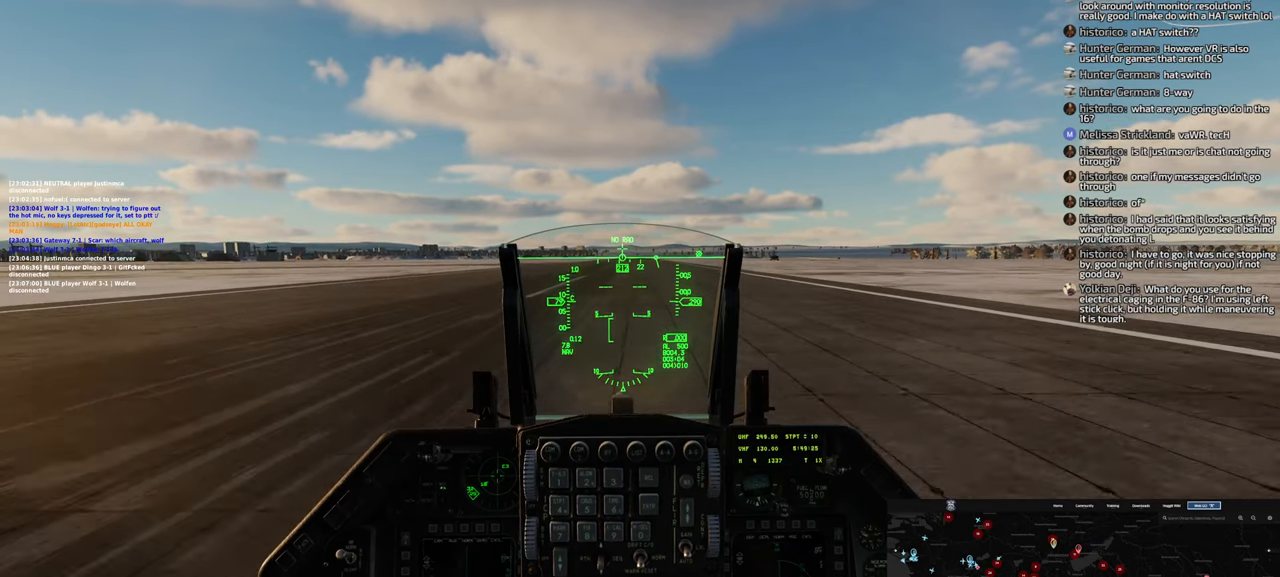
{"buttons": [], "left_stick": "center", "right_stick": "center", "events": [[67, "R2", "down"], [367, "R2", "up"]]}
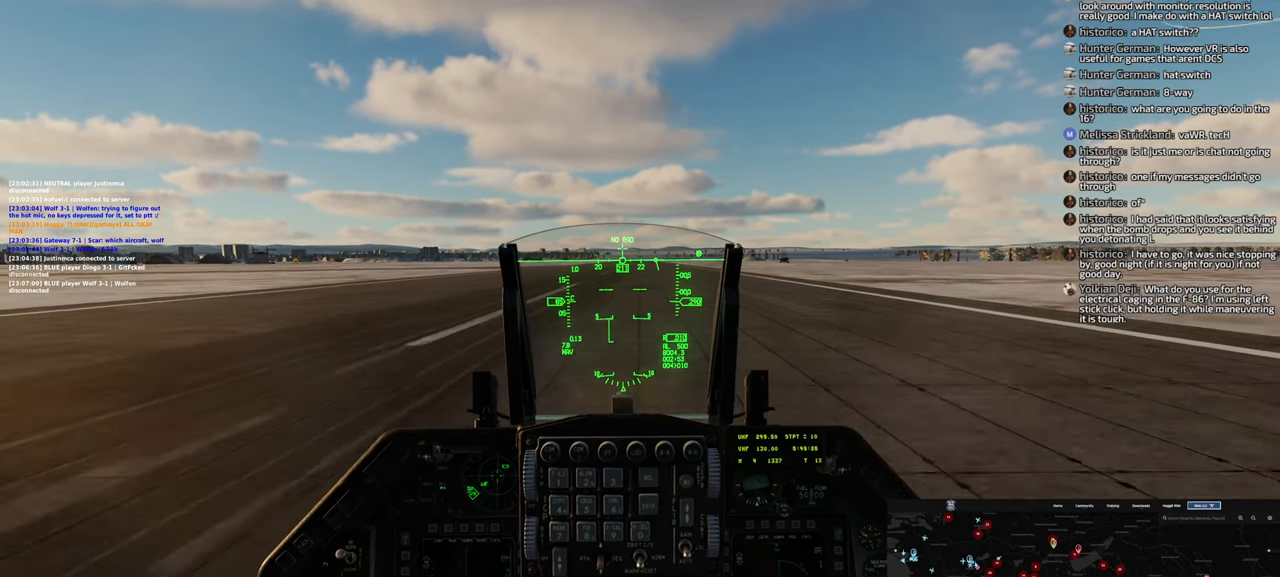
{"buttons": [], "left_stick": "center", "right_stick": "center", "events": []}
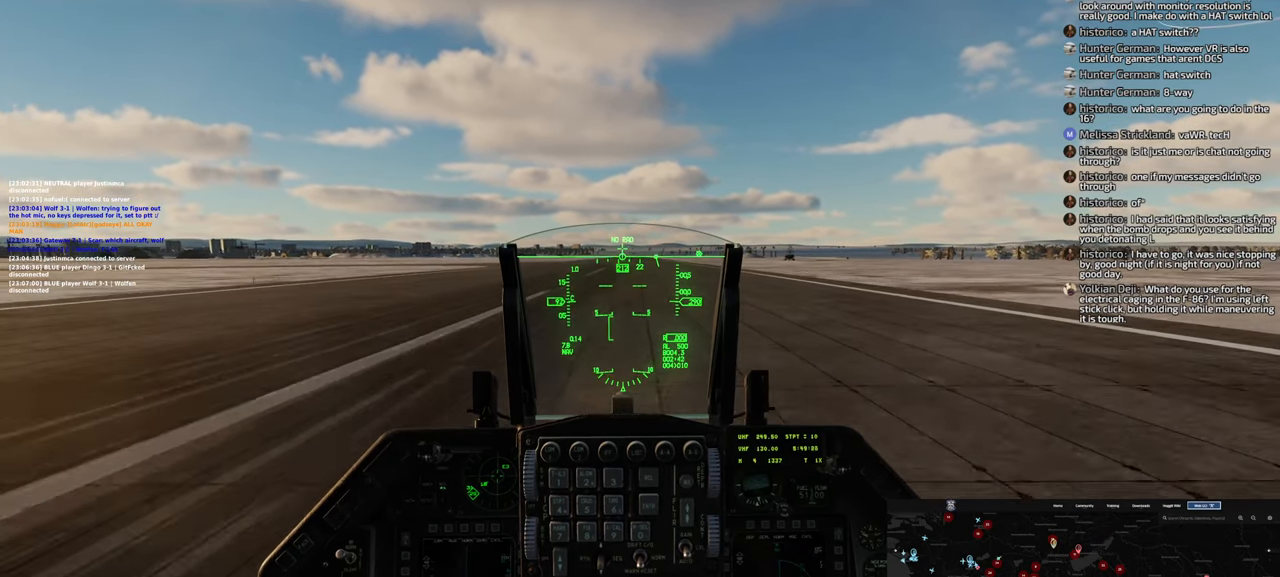
{"buttons": ["R2"], "left_stick": "center", "right_stick": "center", "events": [[333, "R2", "down"]]}
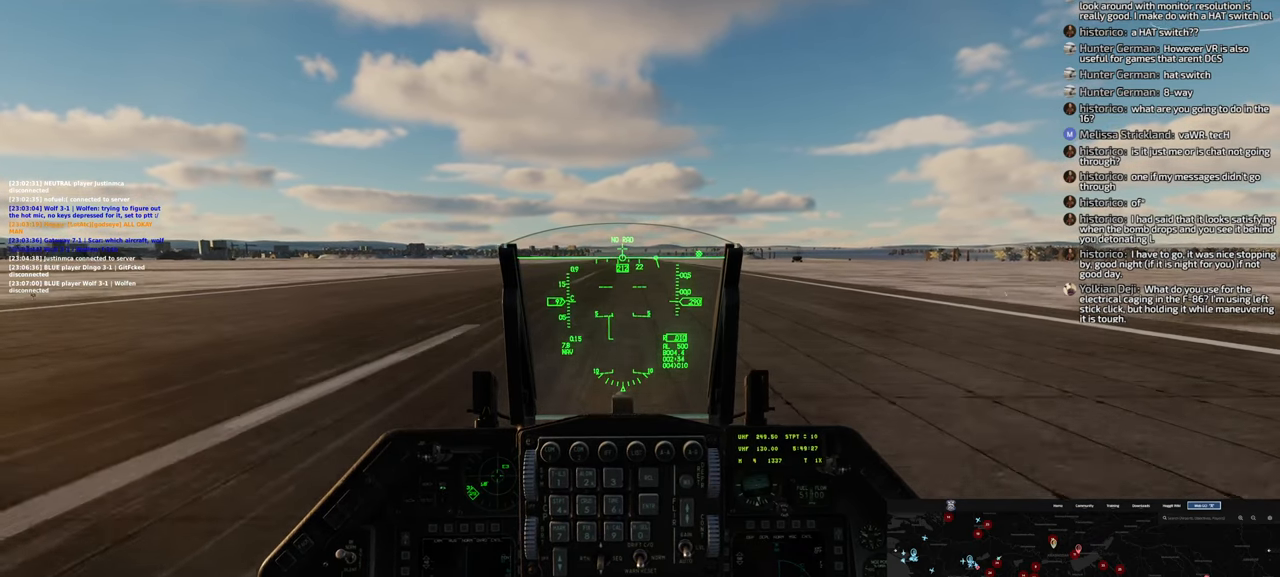
{"buttons": [], "left_stick": "center", "right_stick": "center", "events": [[33, "R2", "up"]]}
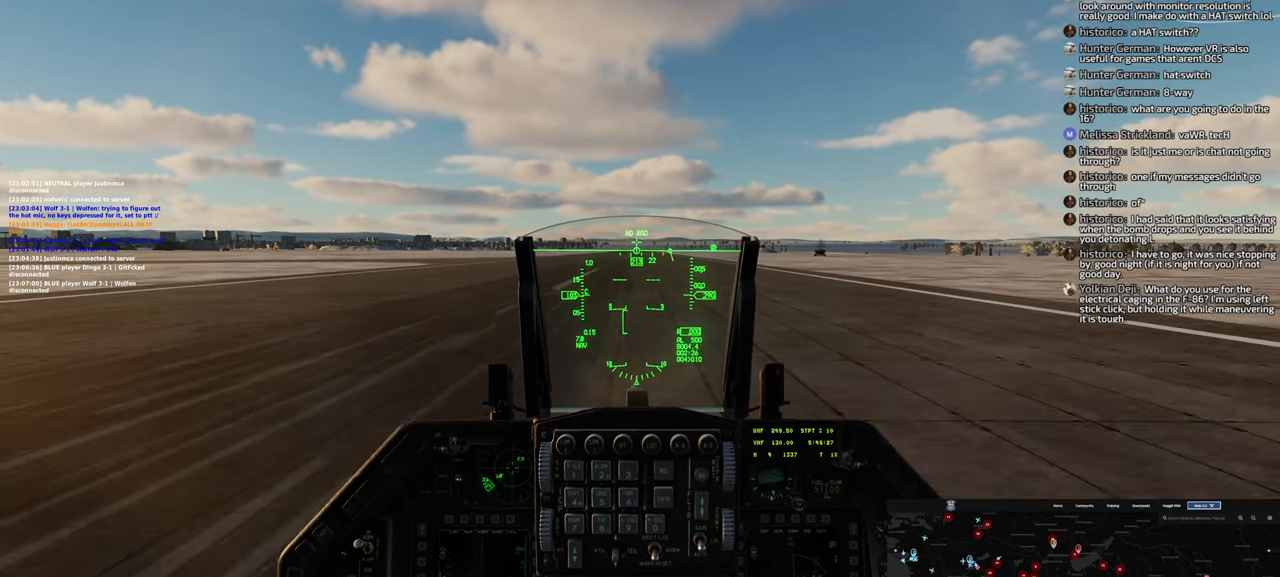
{"buttons": [], "left_stick": "center", "right_stick": "center", "events": [[67, "L2", "down"], [183, "L2", "up"]]}
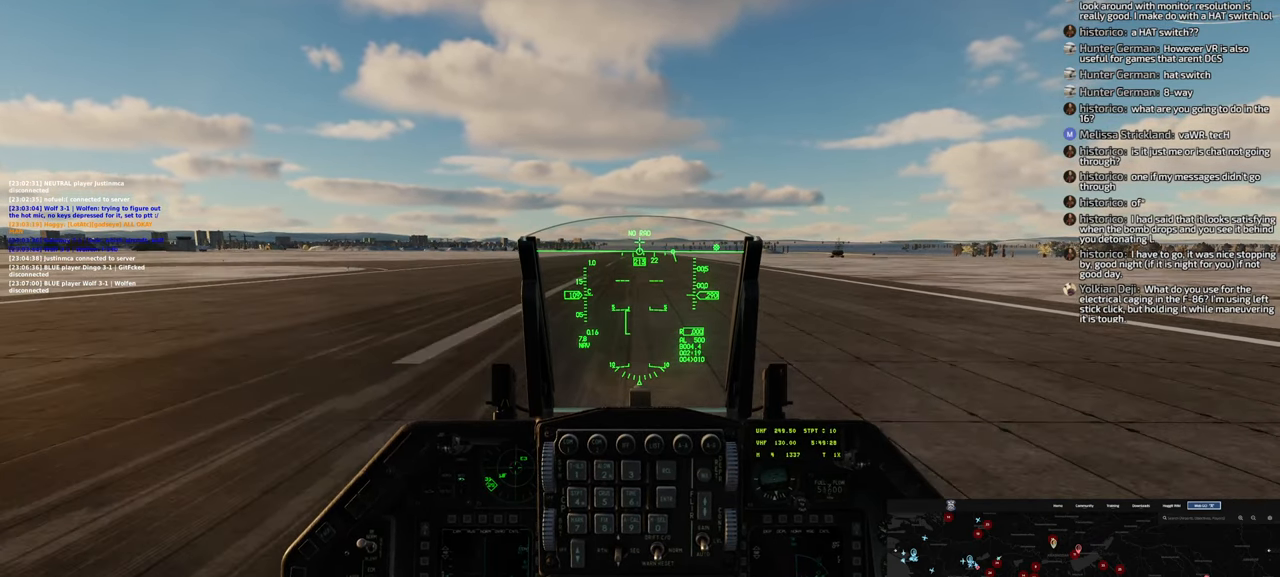
{"buttons": ["L2"], "left_stick": "center", "right_stick": "center", "events": [[50, "L2", "down"], [167, "L2", "up"], [500, "L2", "down"]]}
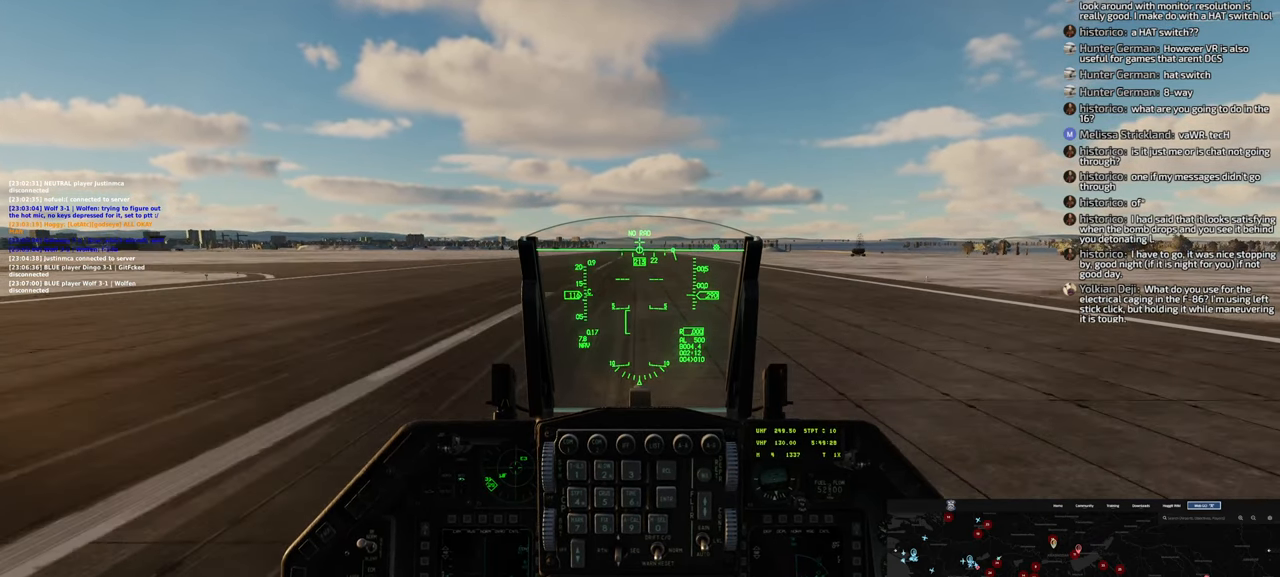
{"buttons": ["L2"], "left_stick": "center", "right_stick": "center", "events": [[150, "L2", "up"], [367, "L2", "down"]]}
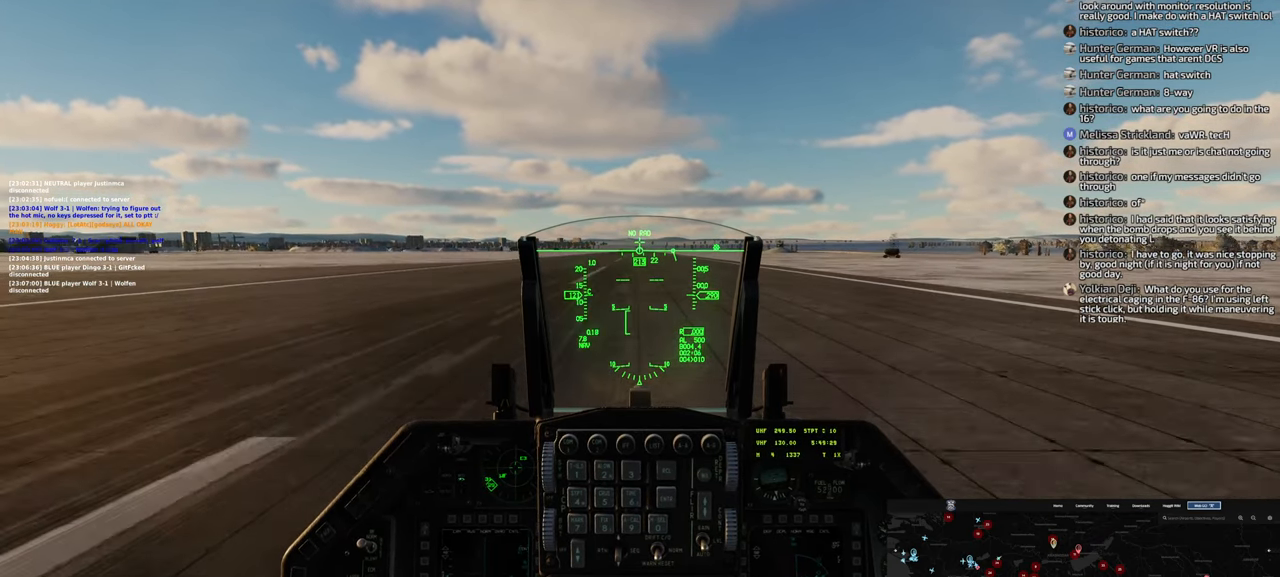
{"buttons": [], "left_stick": "center", "right_stick": "center", "events": [[17, "L2", "up"]]}
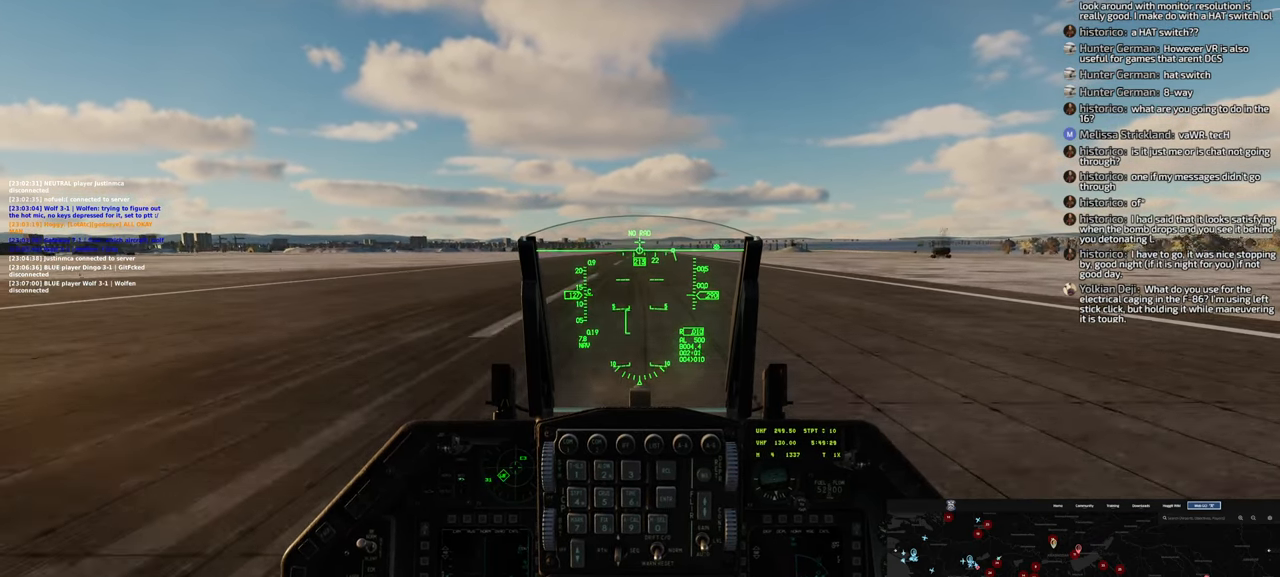
{"buttons": [], "left_stick": "center", "right_stick": "center", "events": [[267, "L2", "down"], [383, "L2", "up"]]}
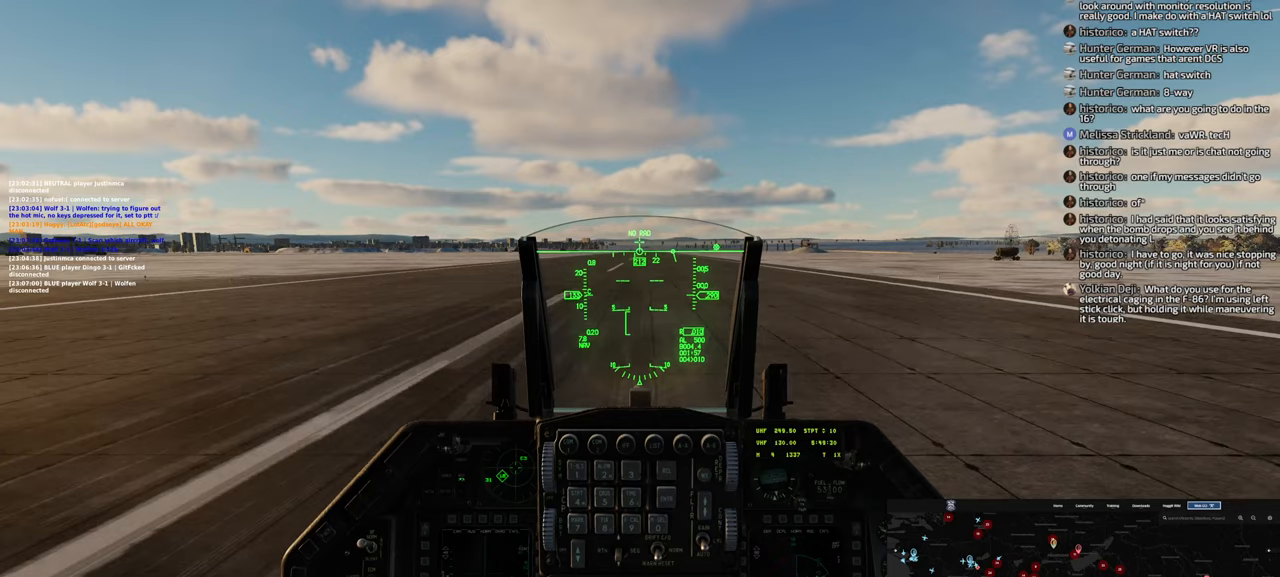
{"buttons": [], "left_stick": "center", "right_stick": "center", "events": []}
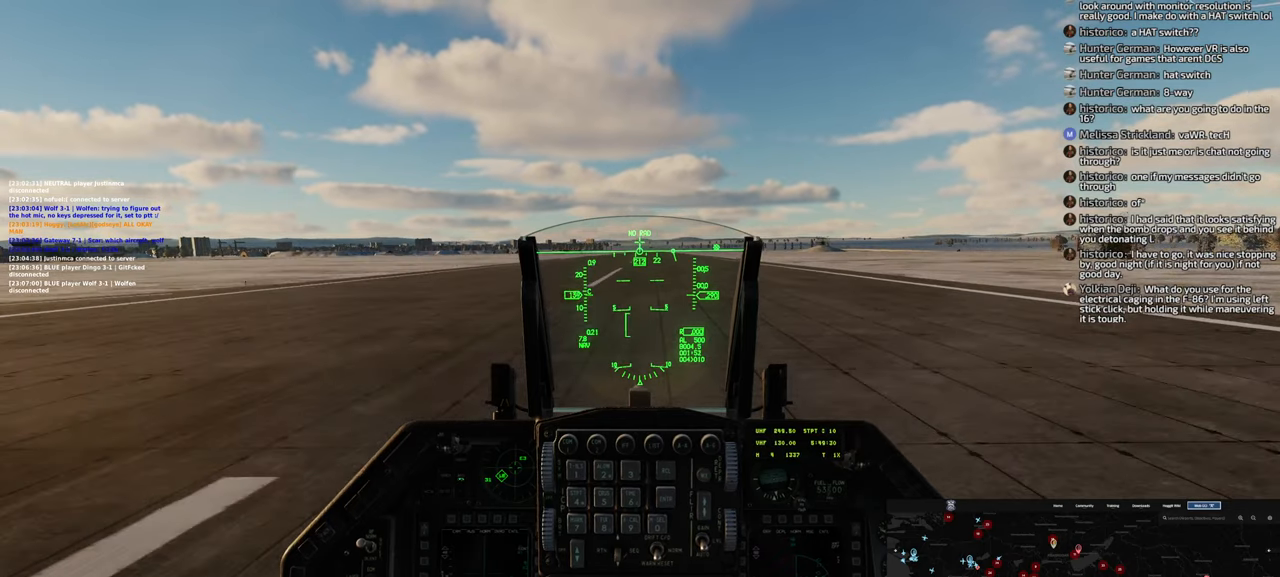
{"buttons": [], "left_stick": "down", "right_stick": "center", "events": [[83, "left_stick", "down"]]}
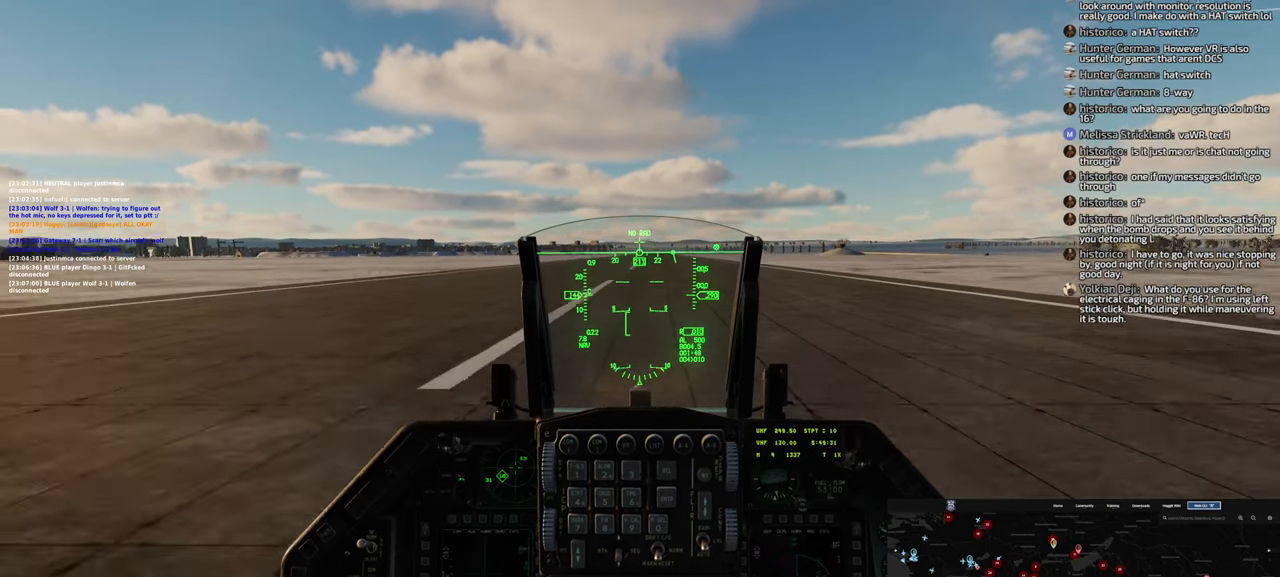
{"buttons": [], "left_stick": "down", "right_stick": "center", "events": []}
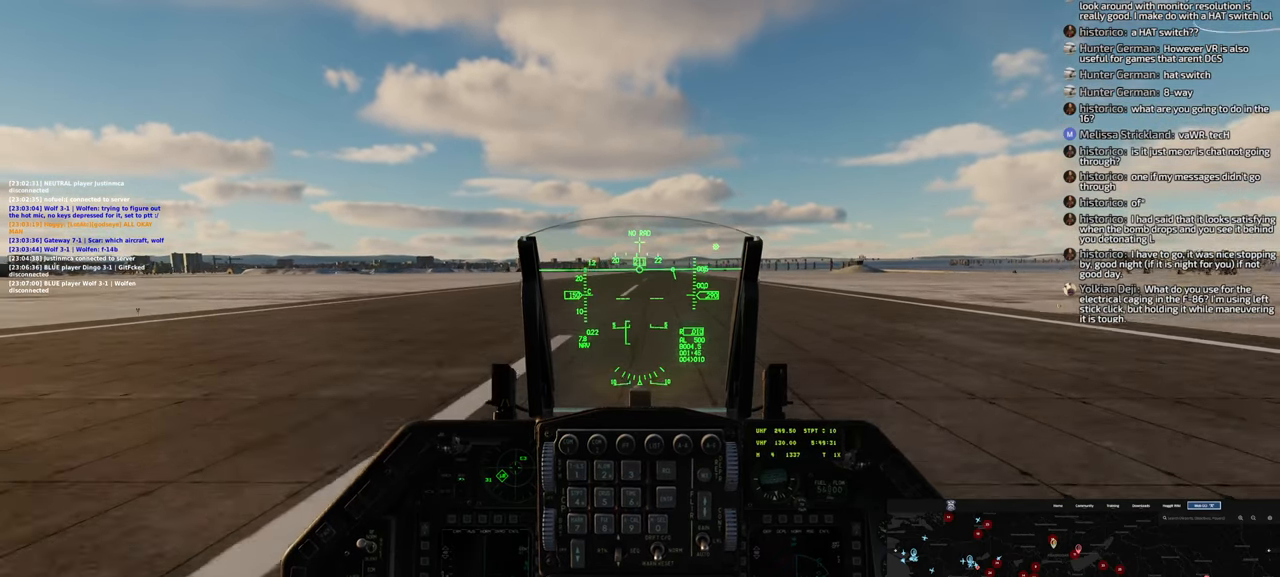
{"buttons": [], "left_stick": "down", "right_stick": "center", "events": []}
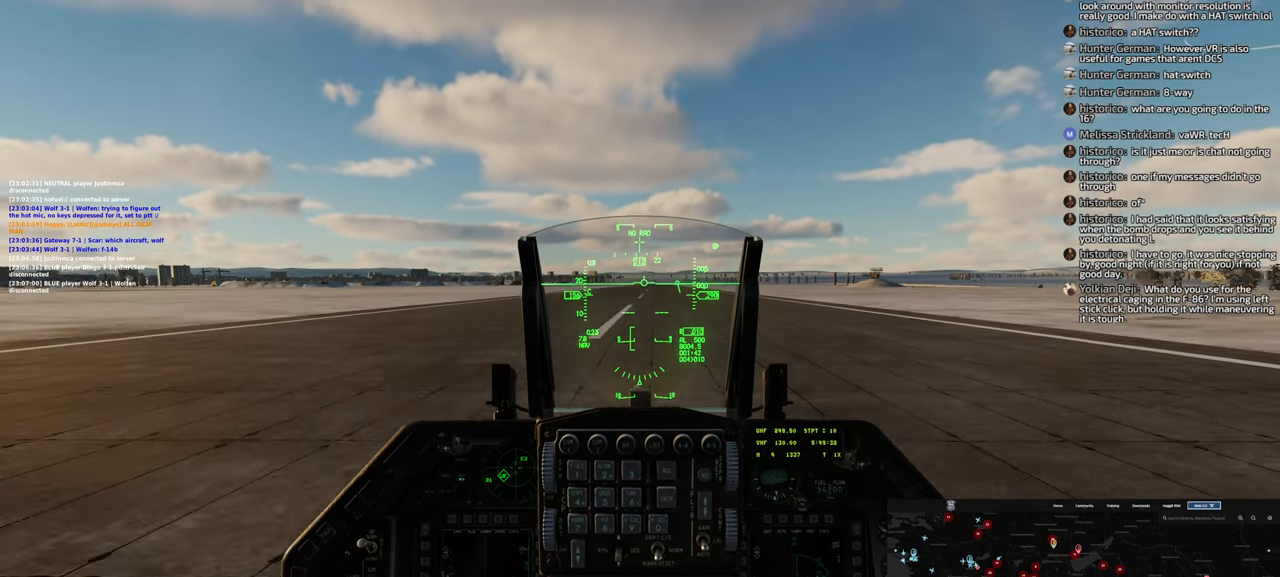
{"buttons": [], "left_stick": "down", "right_stick": "center", "events": []}
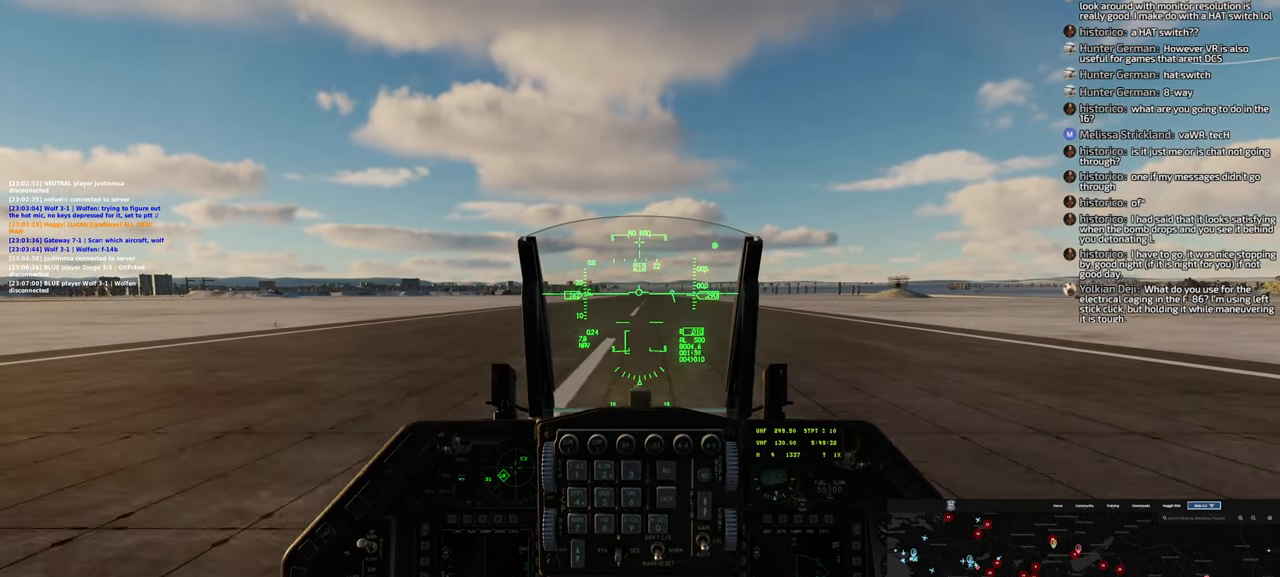
{"buttons": [], "left_stick": "down", "right_stick": "center", "events": []}
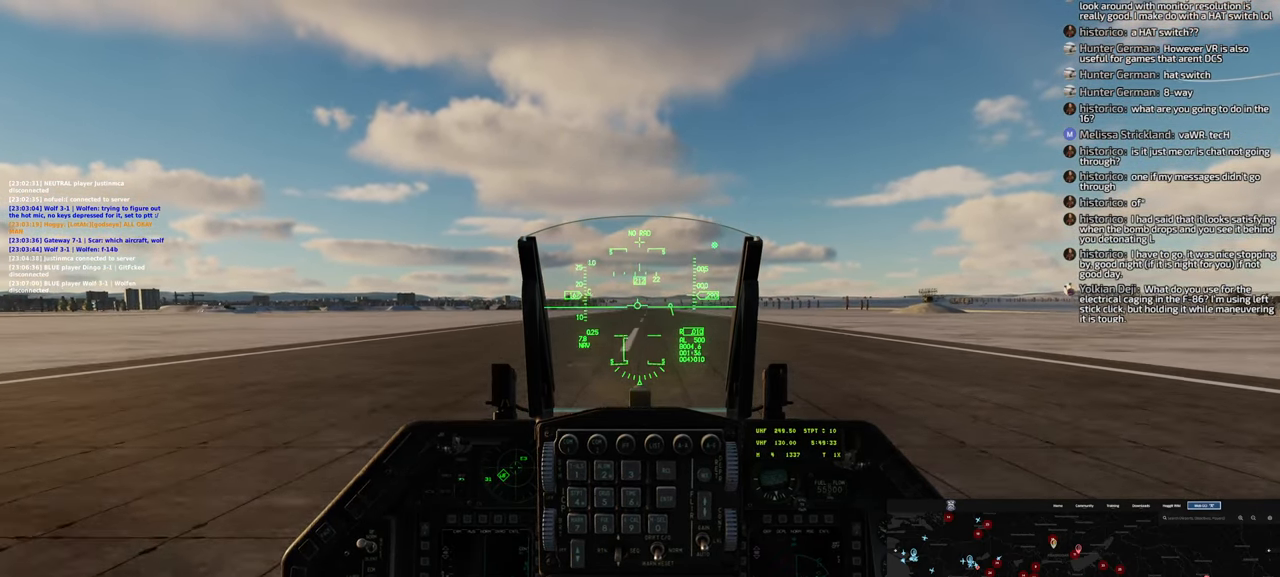
{"buttons": [], "left_stick": "down", "right_stick": "center", "events": []}
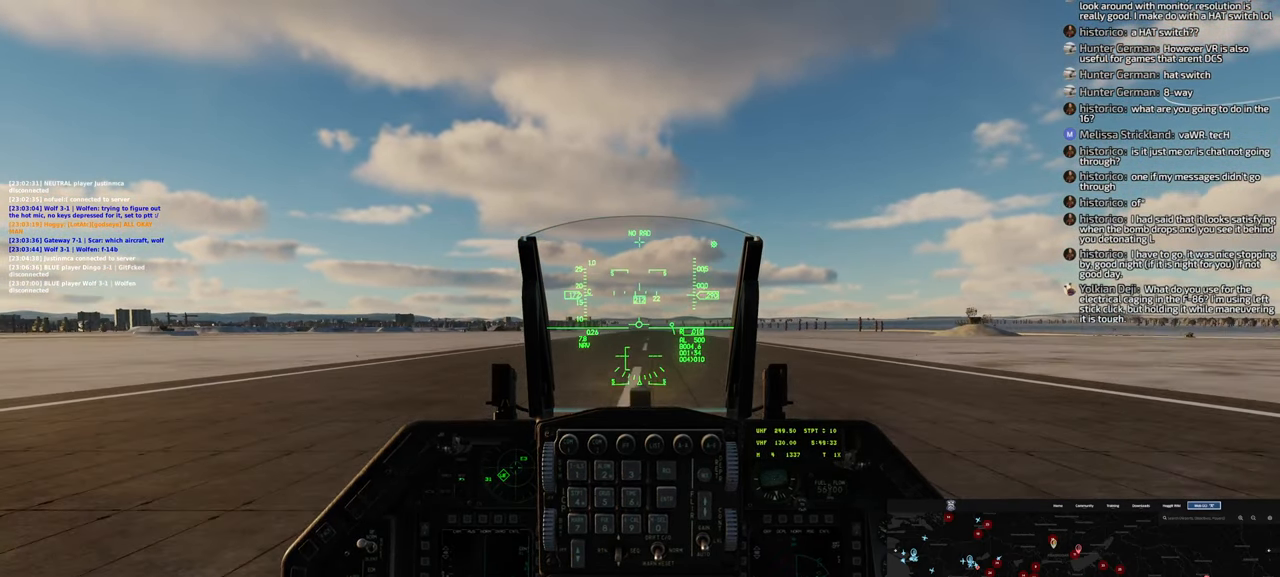
{"buttons": [], "left_stick": "down", "right_stick": "center", "events": []}
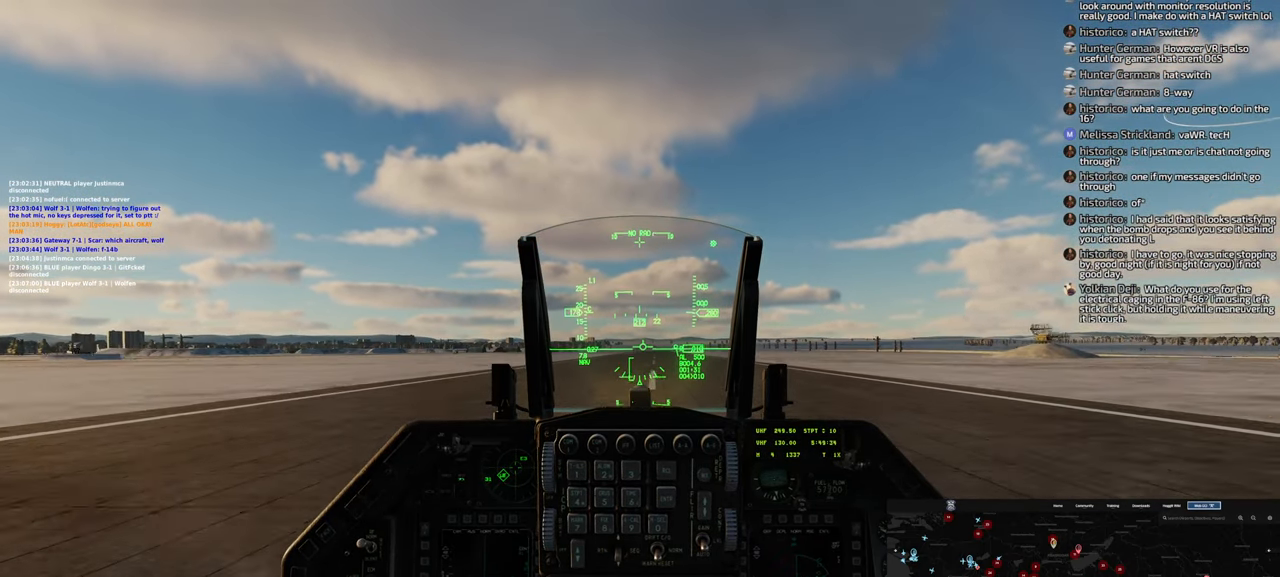
{"buttons": [], "left_stick": "down", "right_stick": "center", "events": []}
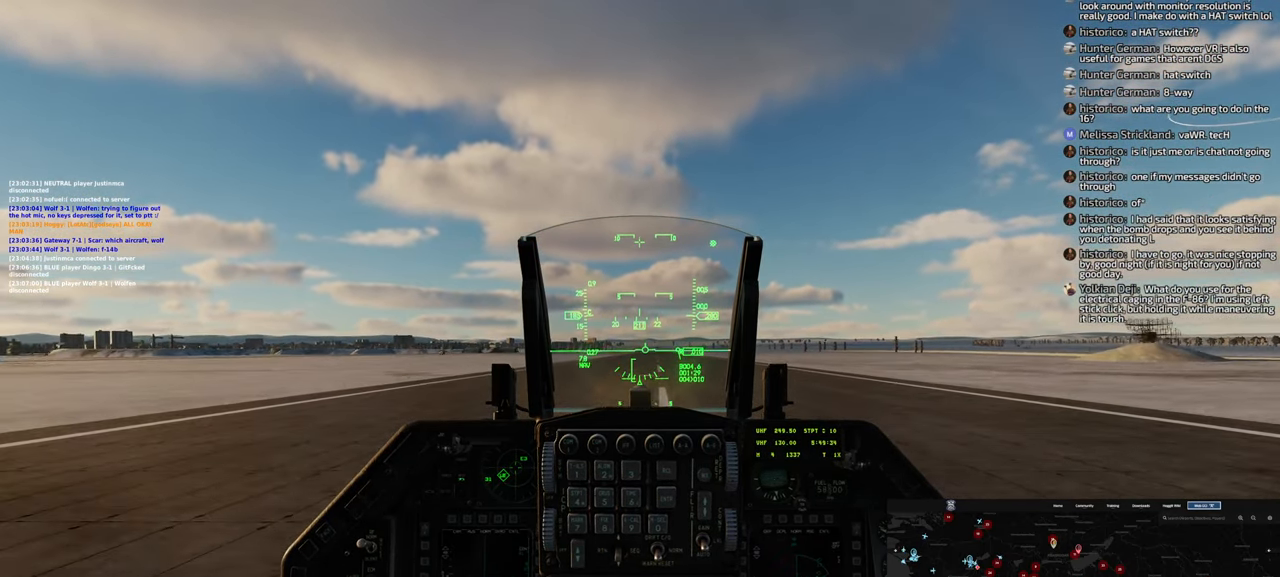
{"buttons": [], "left_stick": "down", "right_stick": "center", "events": []}
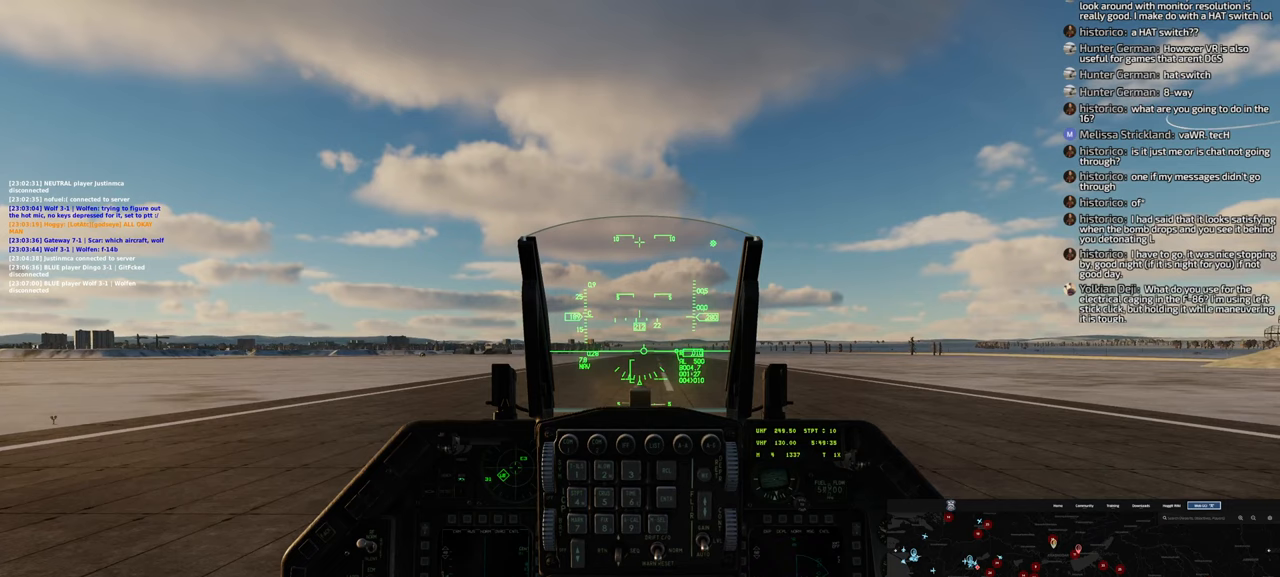
{"buttons": [], "left_stick": "down", "right_stick": "center", "events": []}
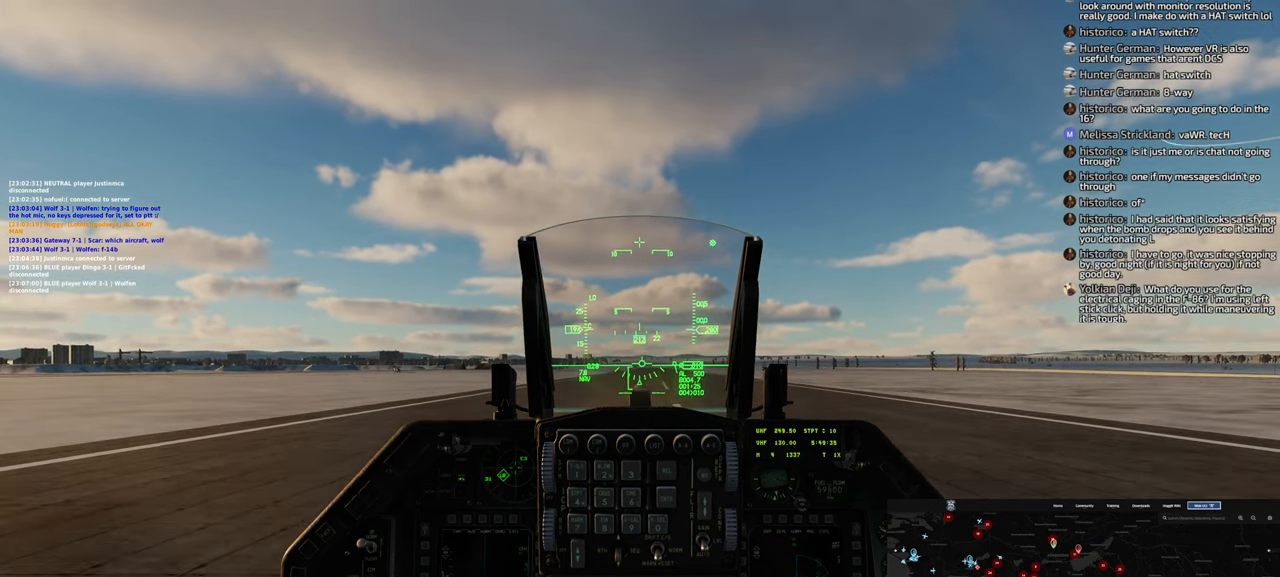
{"buttons": [], "left_stick": "down", "right_stick": "center", "events": []}
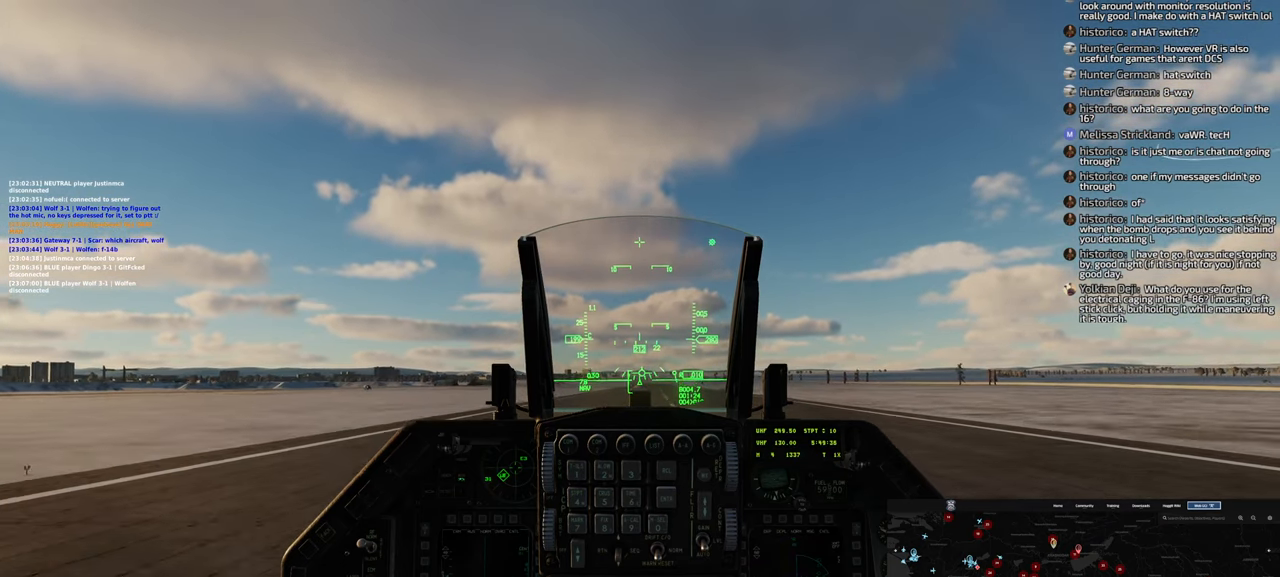
{"buttons": [], "left_stick": "down", "right_stick": "center", "events": []}
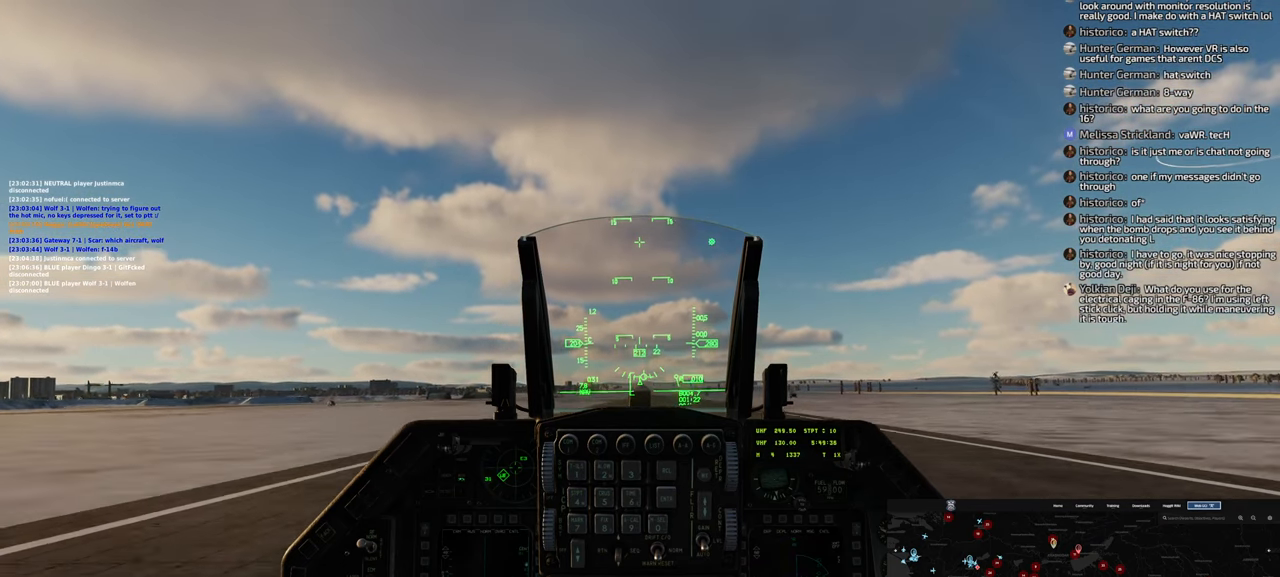
{"buttons": ["L1", "R1"], "left_stick": "down", "right_stick": "center", "events": [[133, "L1", "down"], [150, "R1", "down"]]}